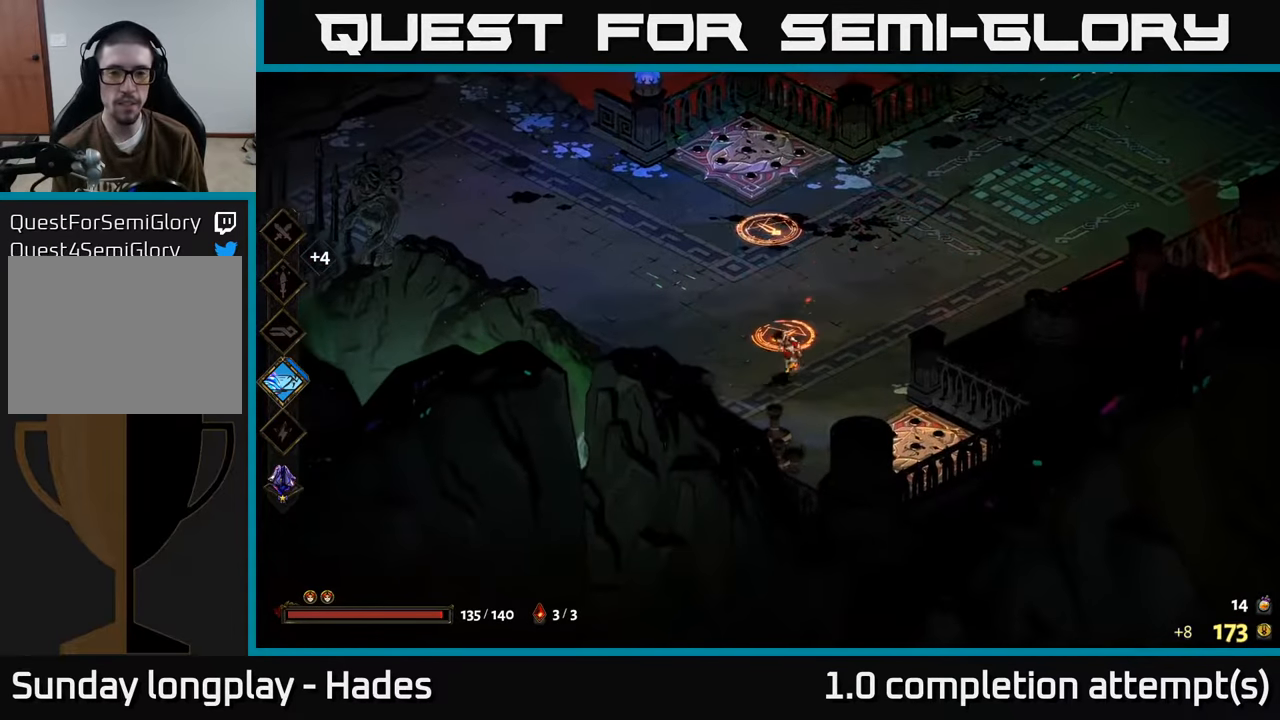
Gameplay with a controller (Xbox layout); each line is a JSON object with the inputs held at the frame after it. "events" lists button and stick changes between this image and that frame as [ms after this image, input, new state], when the widget could be followed in between. Not read: right_stick.
{"buttons": [], "left_stick": "up-left", "events": [[300, "left_stick", "up-left"]]}
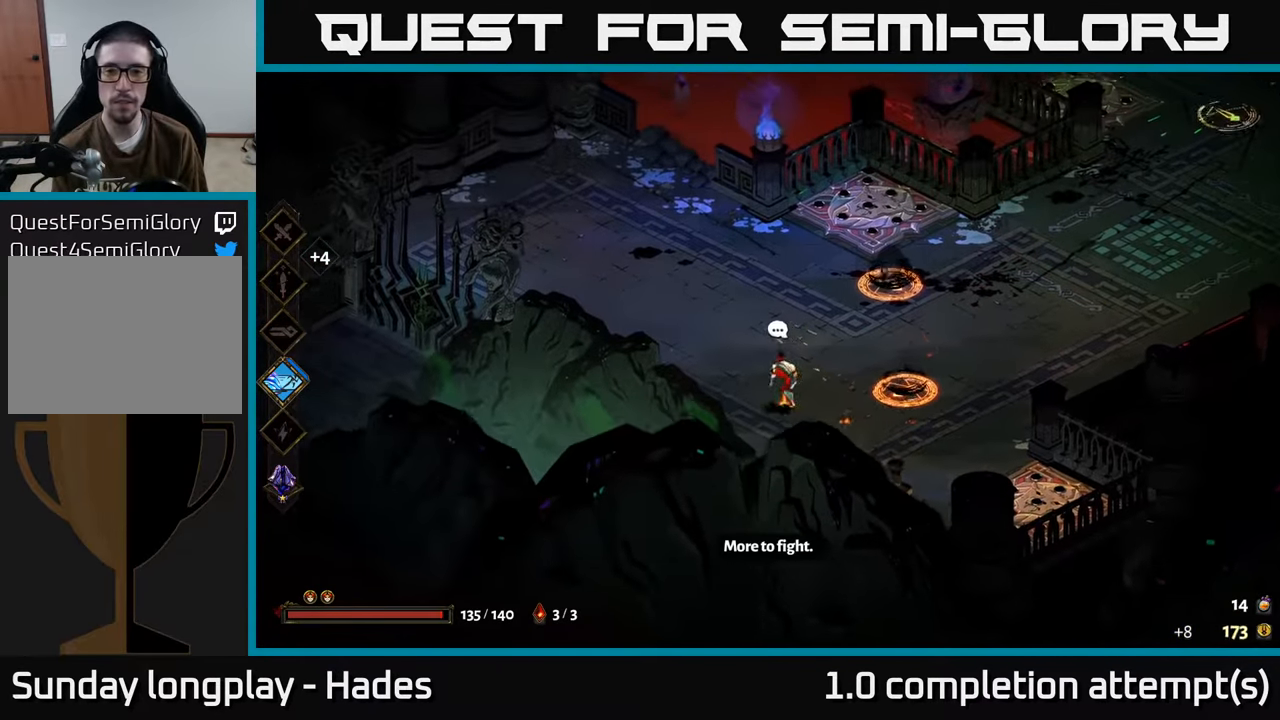
{"buttons": ["A"], "left_stick": "right", "events": [[183, "left_stick", "center"], [233, "left_stick", "right"], [433, "A", "down"]]}
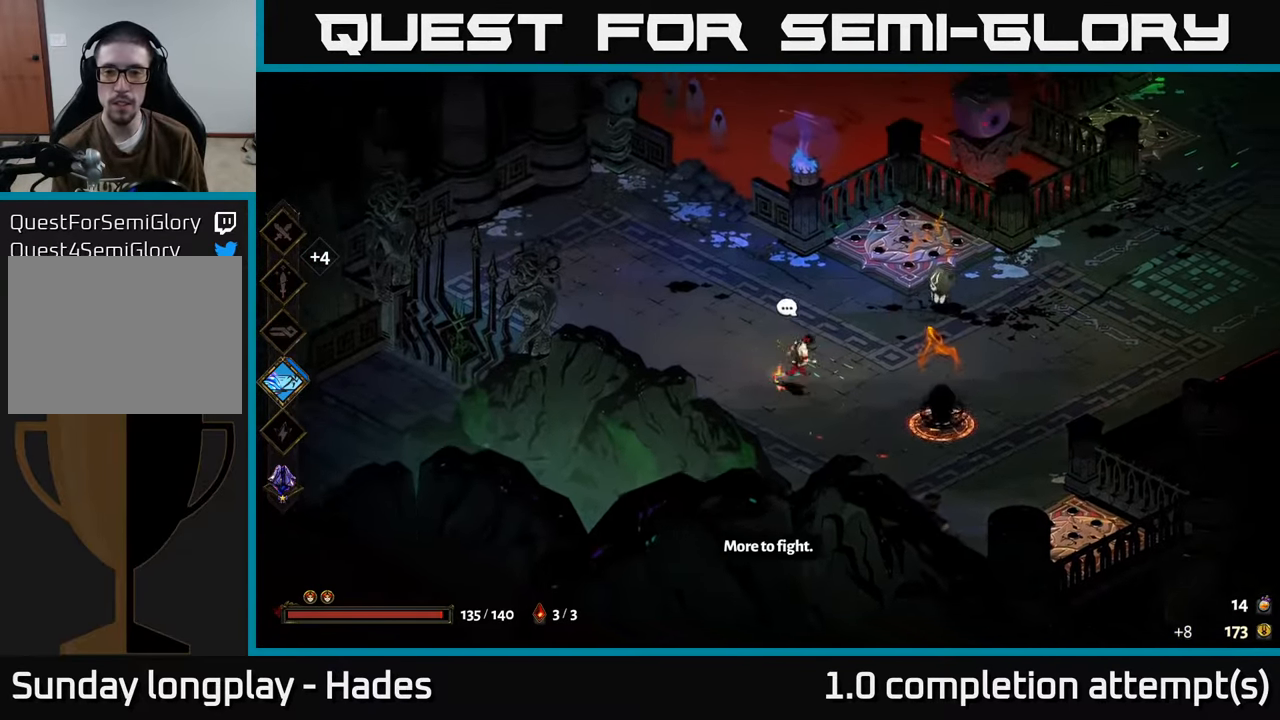
{"buttons": [], "left_stick": "up-right", "events": [[83, "A", "up"], [116, "X", "down"], [166, "left_stick", "left"], [383, "left_stick", "up"], [433, "left_stick", "up-right"], [483, "X", "up"]]}
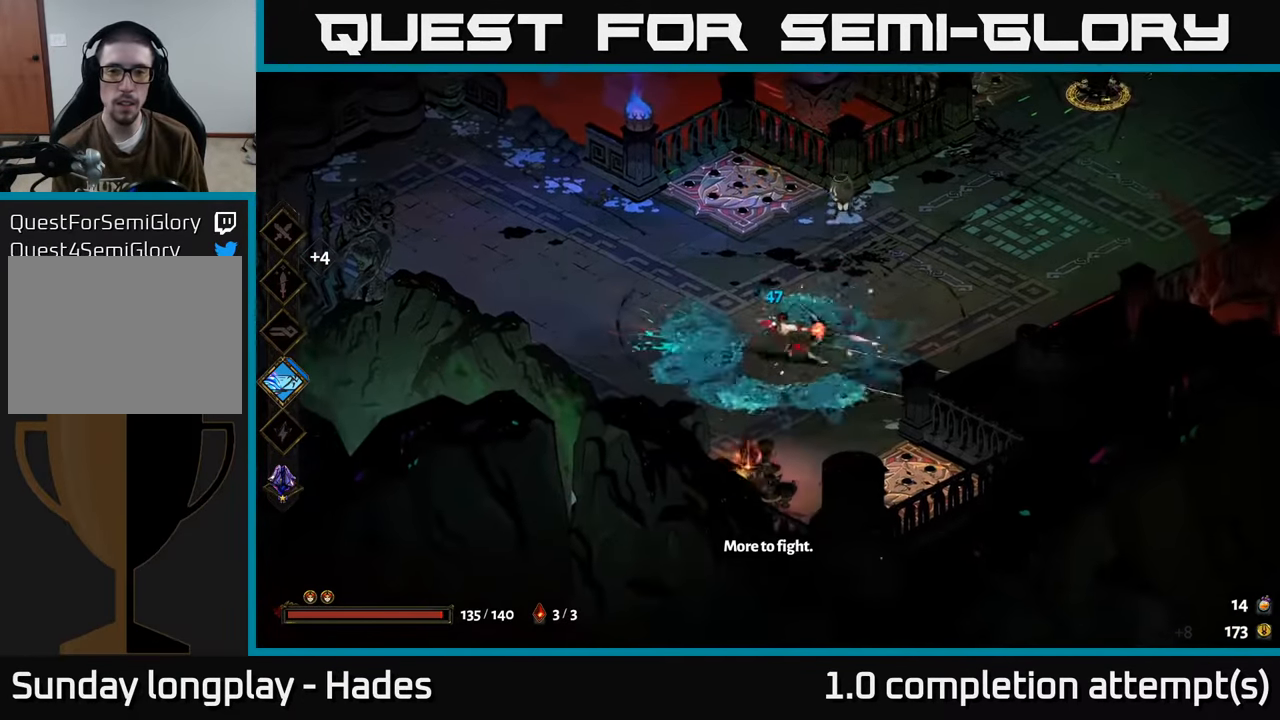
{"buttons": ["X"], "left_stick": "up-right", "events": [[233, "A", "down"], [300, "X", "down"], [383, "A", "up"]]}
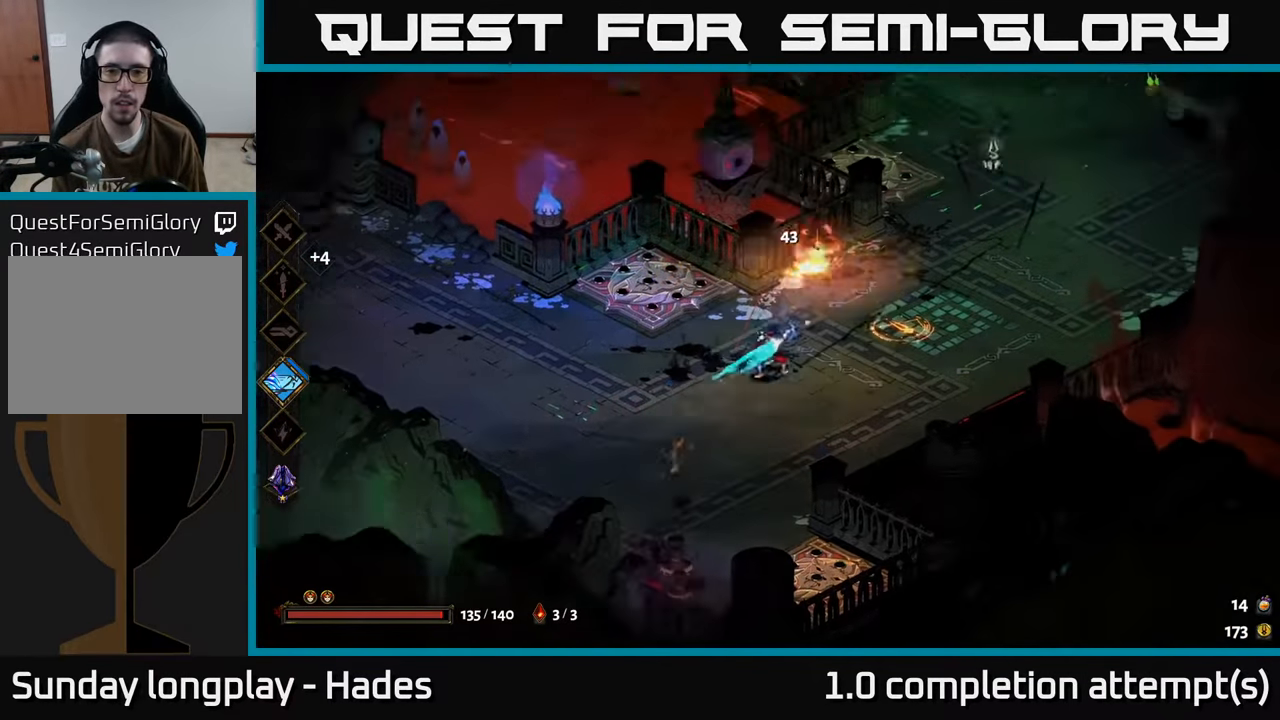
{"buttons": ["A"], "left_stick": "up-right", "events": [[150, "X", "up"], [433, "A", "down"]]}
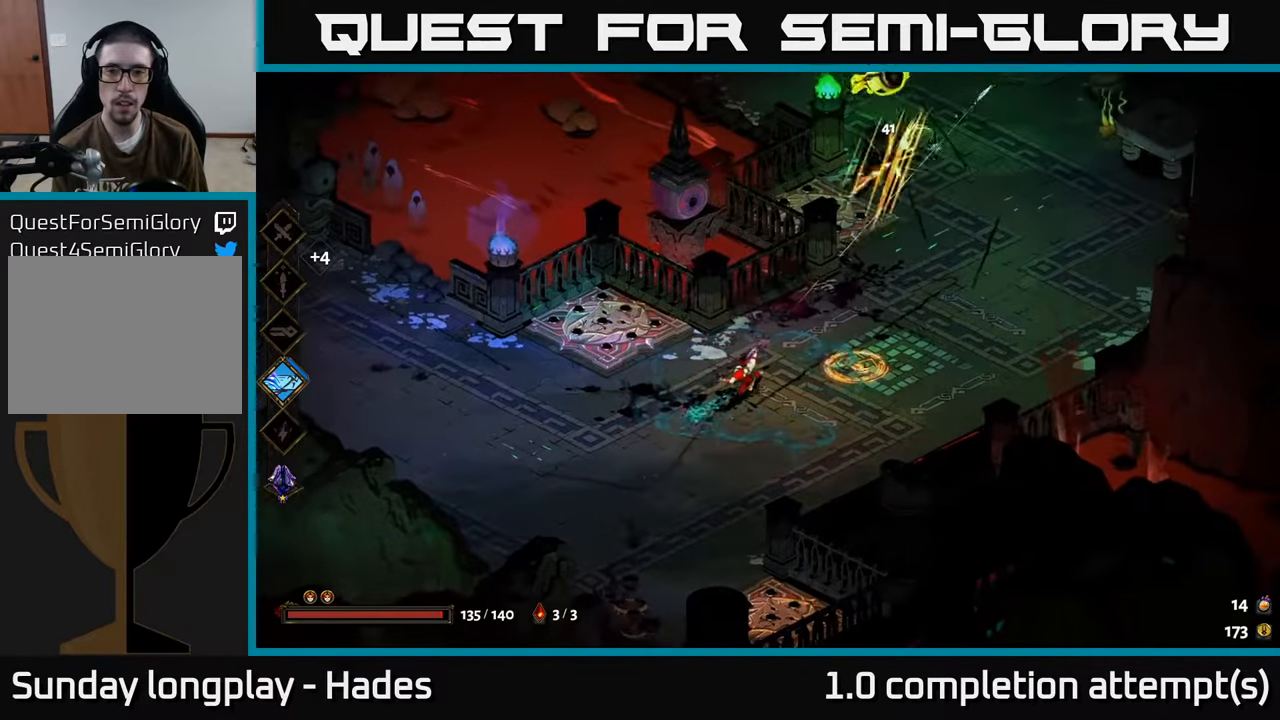
{"buttons": [], "left_stick": "up", "events": [[50, "X", "down"], [116, "A", "up"], [150, "left_stick", "up"], [366, "X", "up"]]}
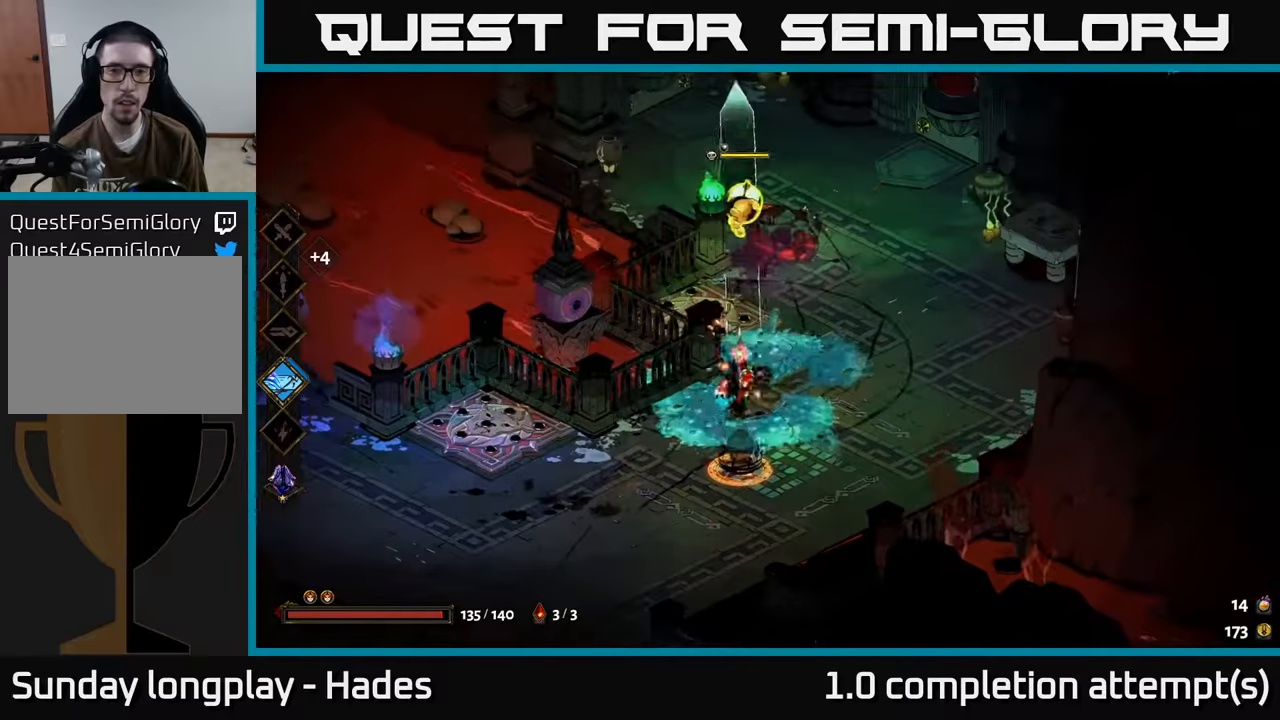
{"buttons": ["X"], "left_stick": "down-left", "events": [[17, "left_stick", "up-right"], [100, "A", "down"], [217, "A", "up"], [283, "A", "down"], [333, "X", "down"], [350, "left_stick", "left"], [367, "A", "up"], [500, "left_stick", "down-left"]]}
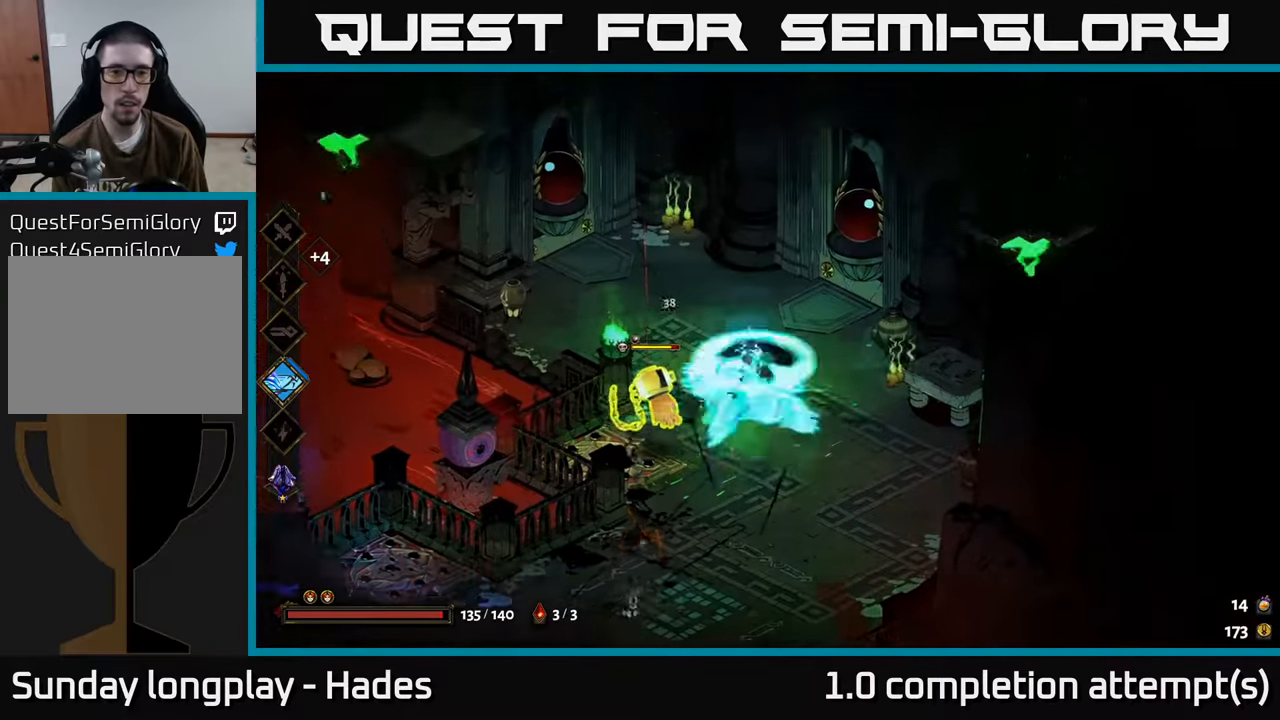
{"buttons": [], "left_stick": "down", "events": [[183, "X", "up"], [350, "left_stick", "down"]]}
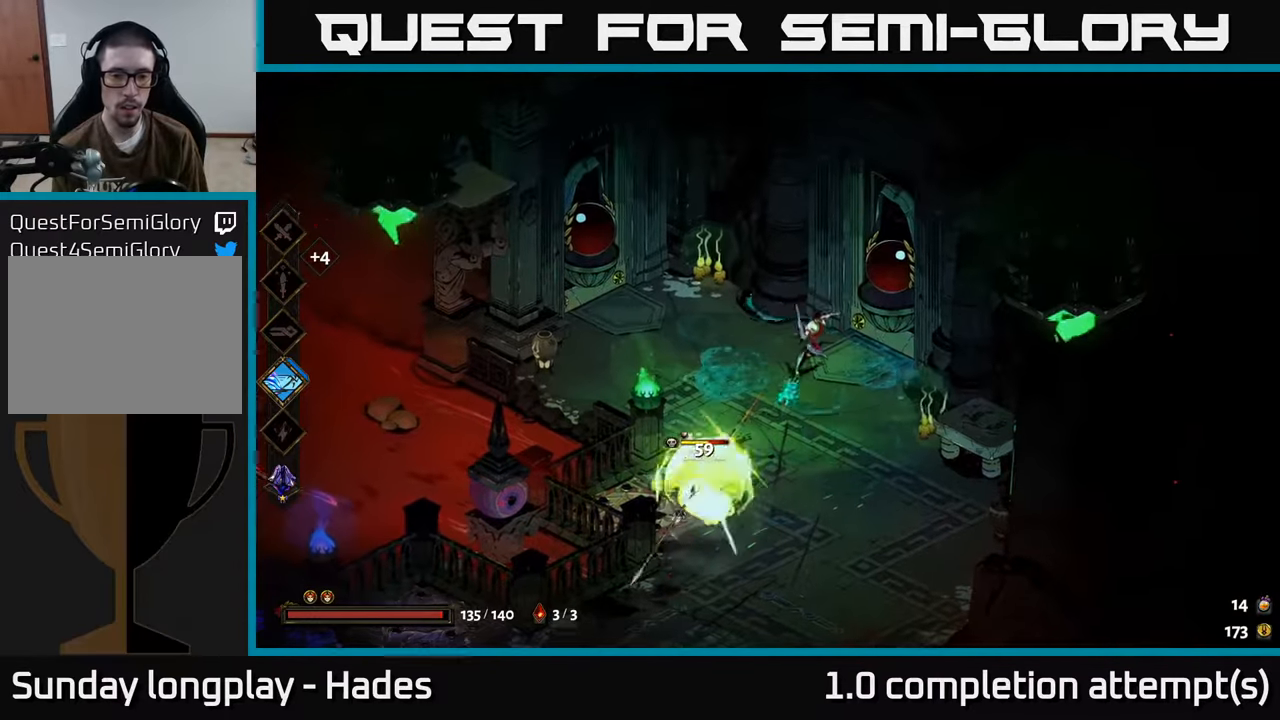
{"buttons": [], "left_stick": "down-left", "events": [[33, "Y", "down"], [150, "Y", "up"], [200, "left_stick", "down-left"]]}
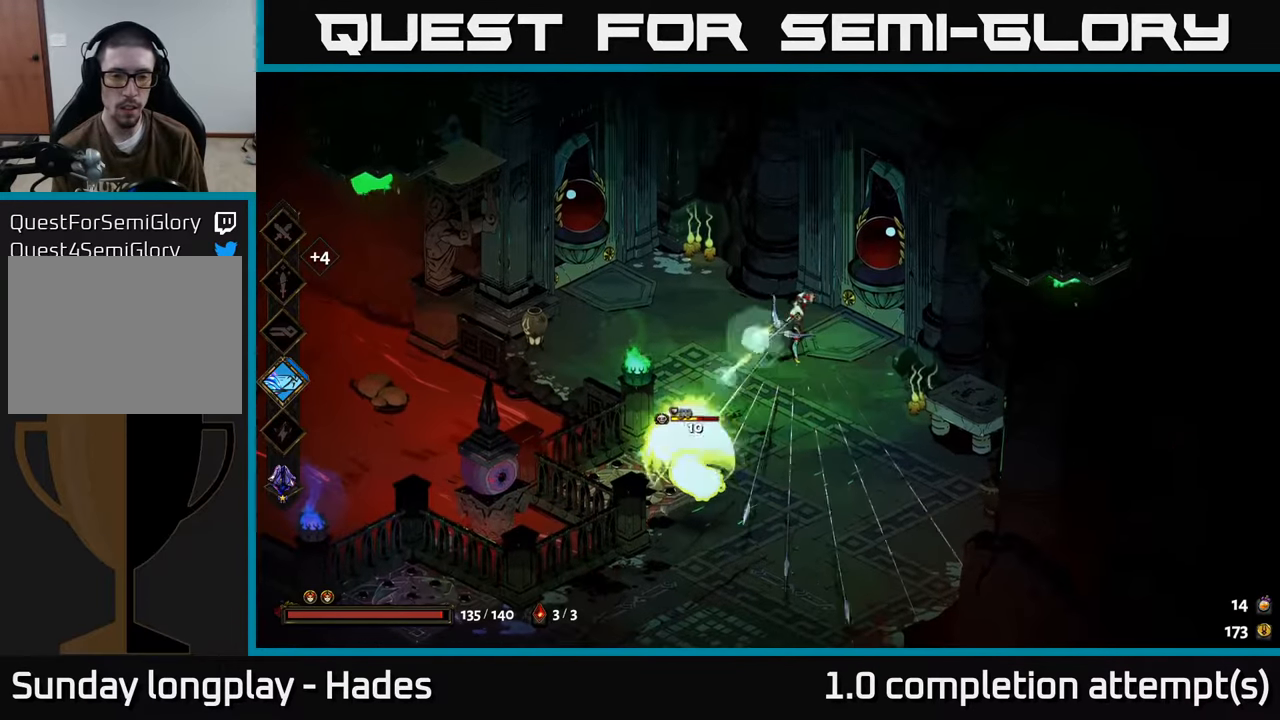
{"buttons": [], "left_stick": "down-left", "events": [[67, "A", "down"], [117, "X", "down"], [250, "A", "up"], [450, "X", "up"]]}
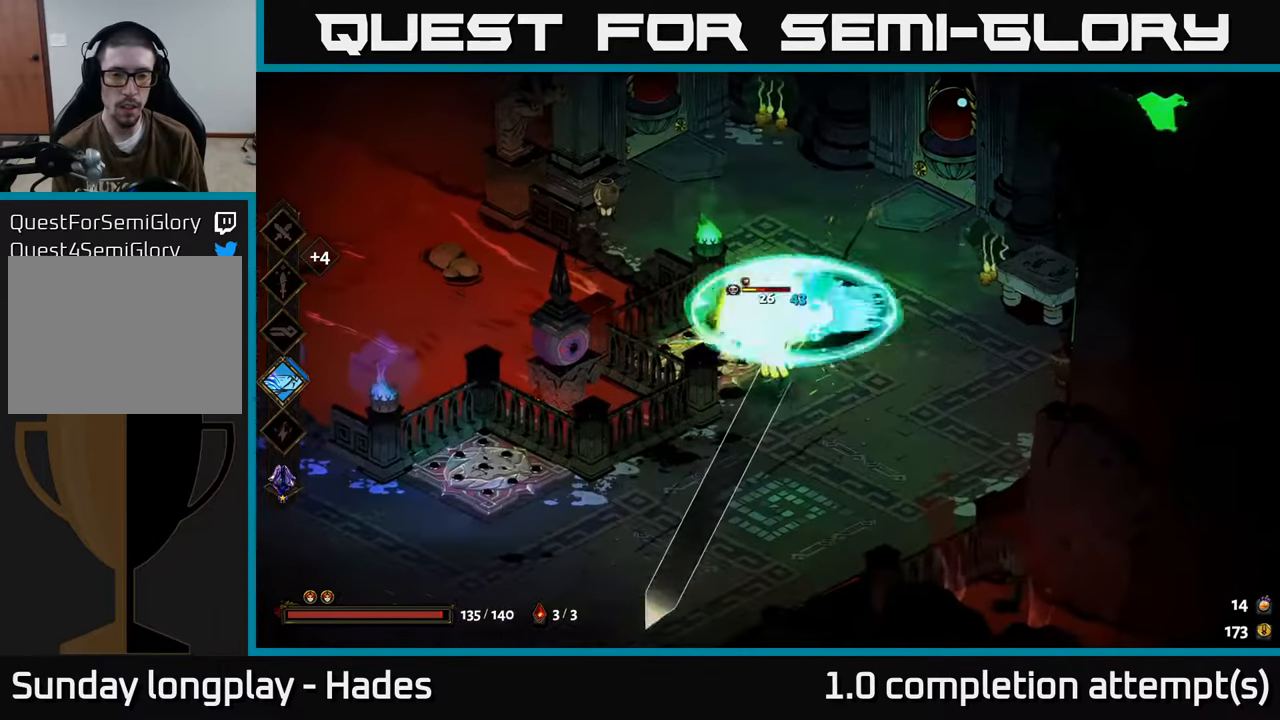
{"buttons": ["X"], "left_stick": "down-left", "events": [[283, "A", "down"], [367, "X", "down"], [417, "A", "up"]]}
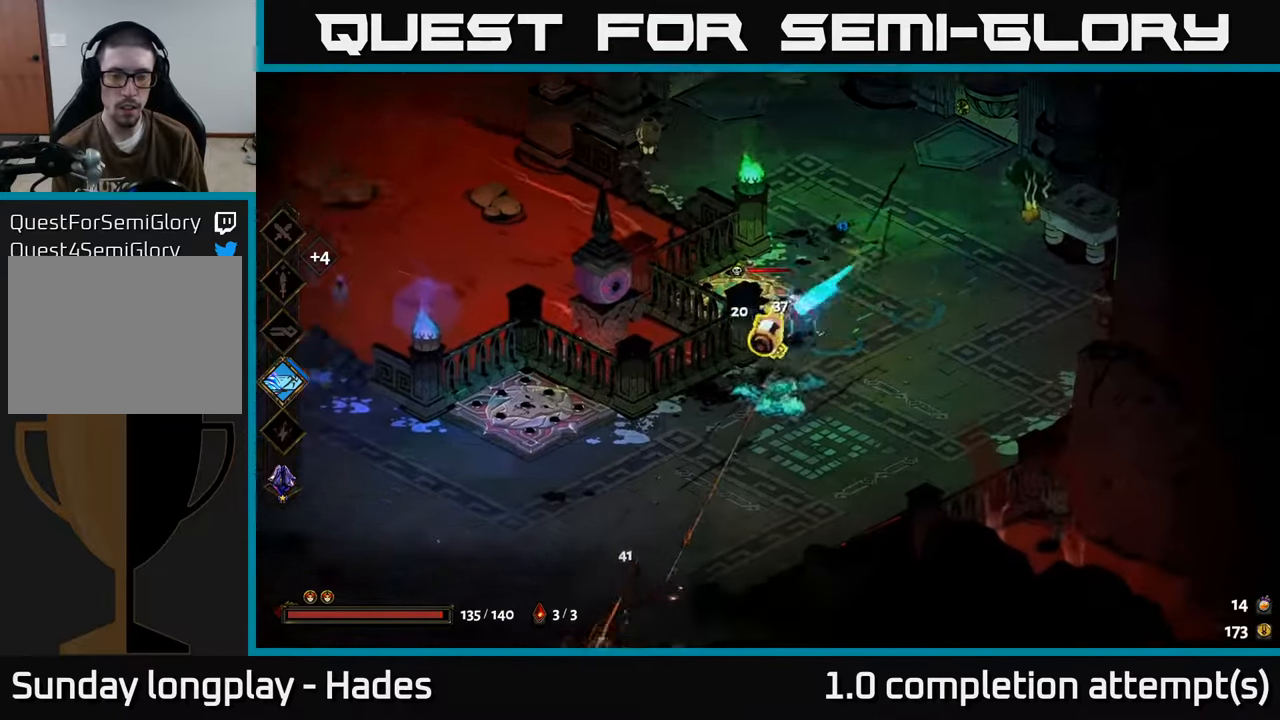
{"buttons": [], "left_stick": "down-left", "events": [[200, "left_stick", "up-right"], [300, "X", "up"], [450, "left_stick", "down-left"]]}
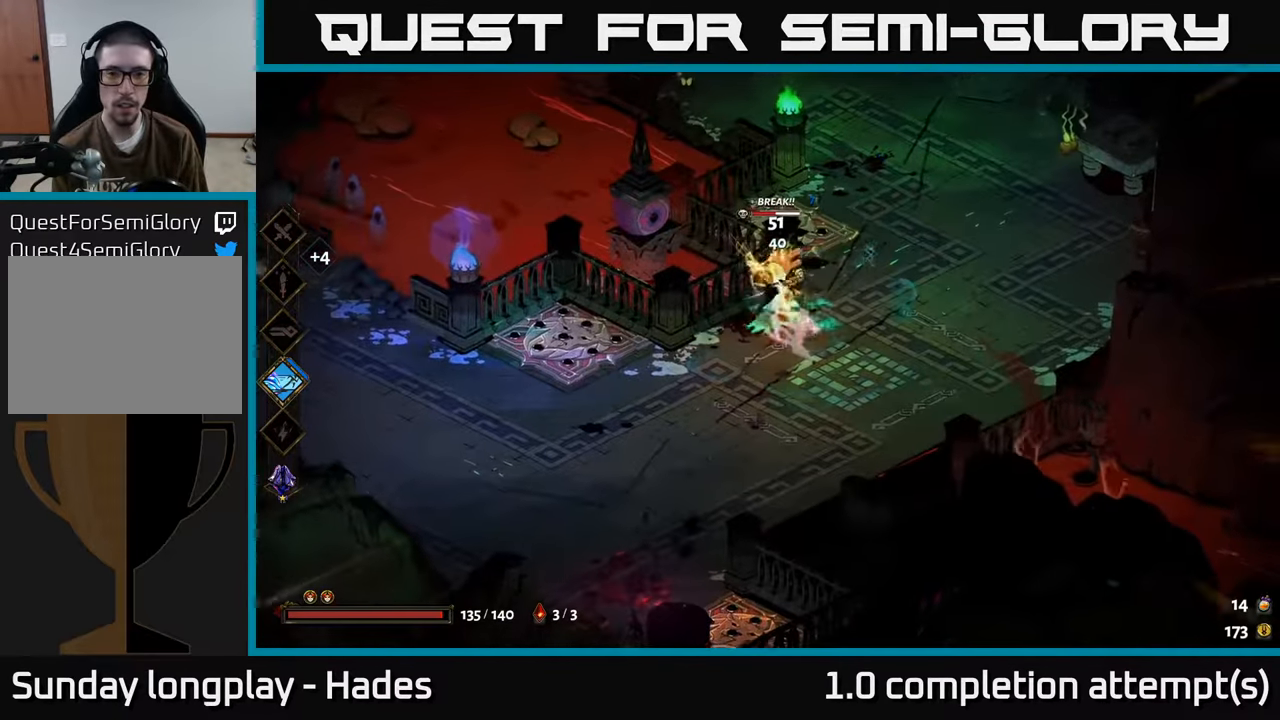
{"buttons": ["X"], "left_stick": "down", "events": [[100, "A", "down"], [150, "X", "down"], [233, "A", "up"], [450, "left_stick", "down"]]}
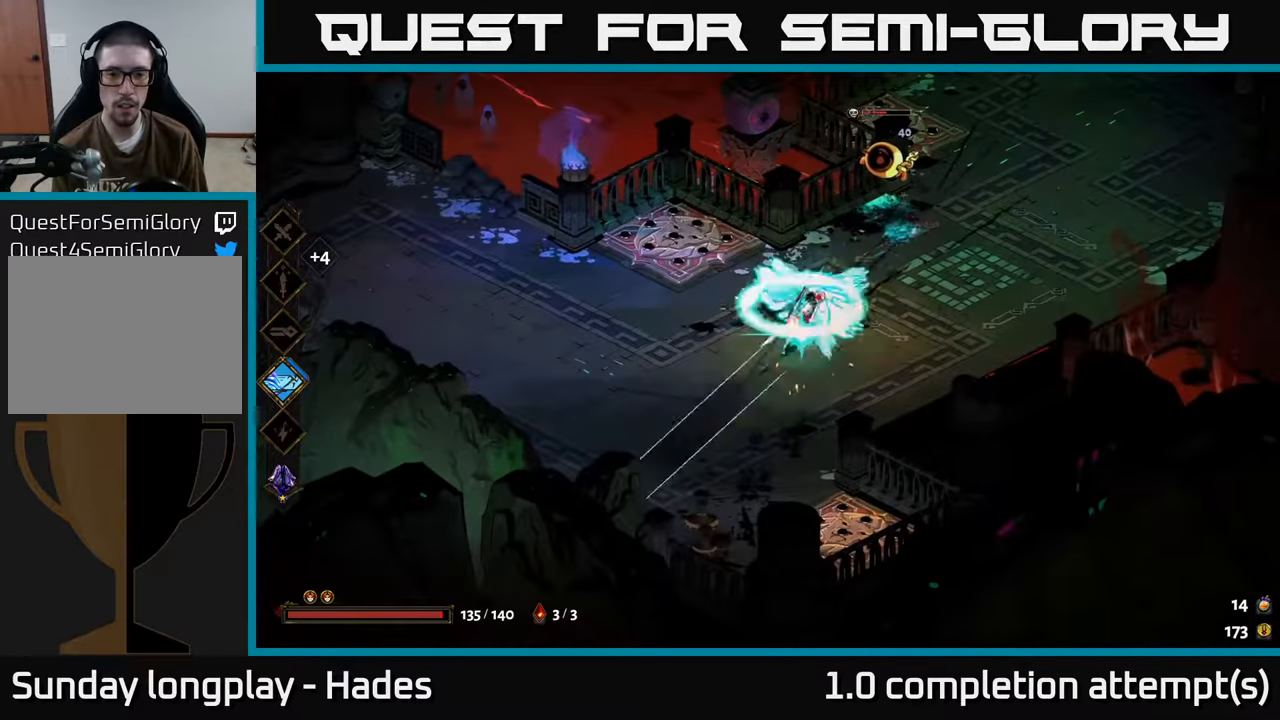
{"buttons": ["X"], "left_stick": "up-right", "events": [[17, "X", "up"], [267, "left_stick", "up-right"], [283, "A", "down"], [350, "X", "down"], [417, "A", "up"]]}
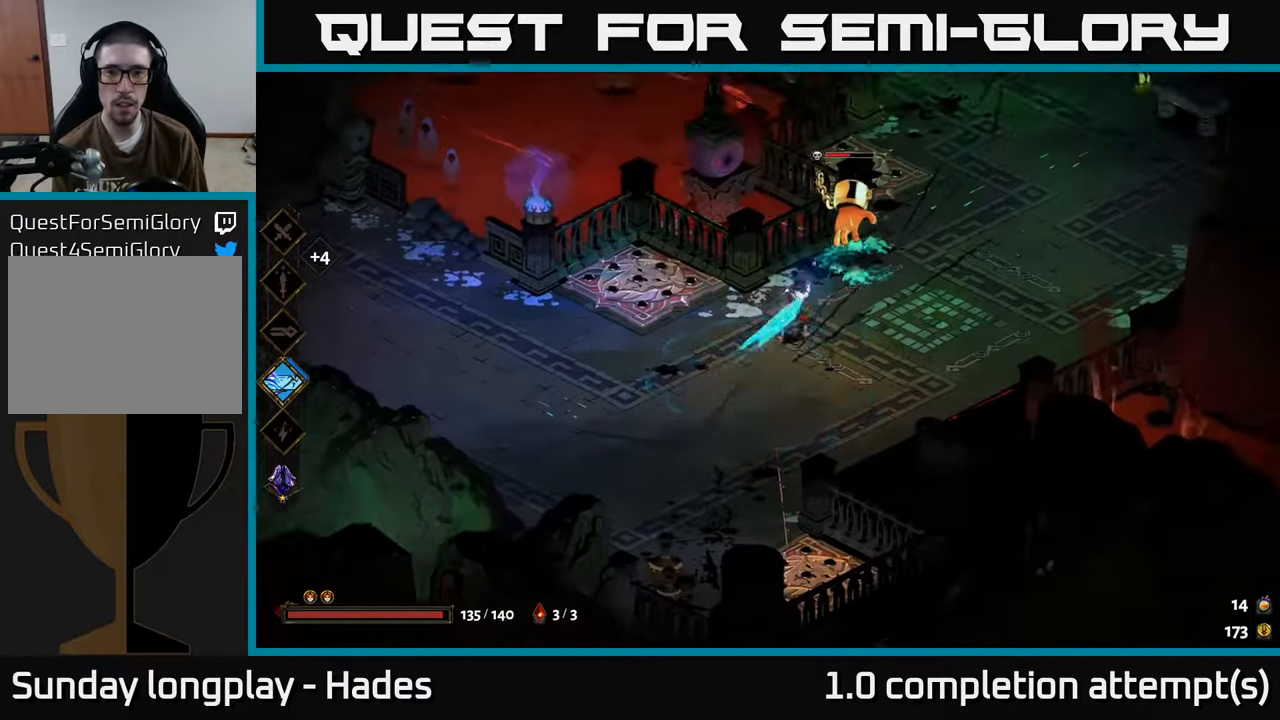
{"buttons": ["A", "X"], "left_stick": "right", "events": [[167, "X", "up"], [383, "left_stick", "right"], [417, "A", "down"], [467, "X", "down"]]}
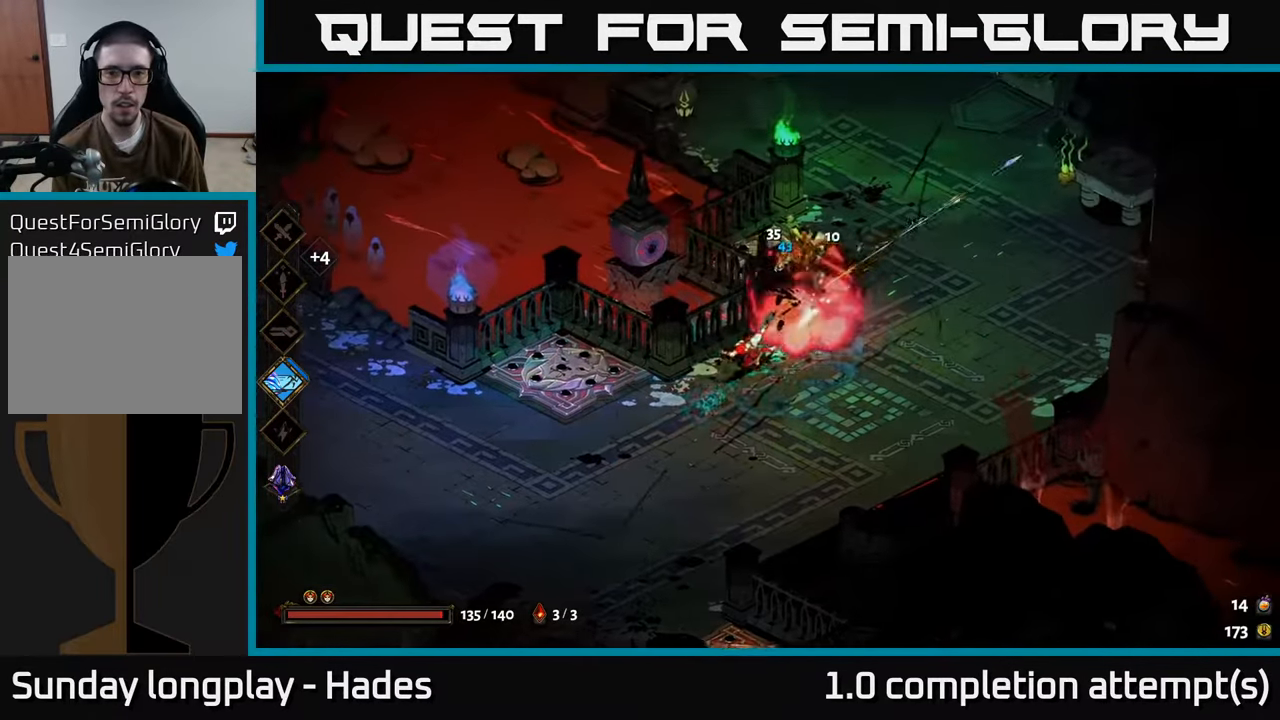
{"buttons": [], "left_stick": "up", "events": [[67, "A", "up"], [217, "X", "up"], [267, "left_stick", "up-left"], [417, "left_stick", "up"]]}
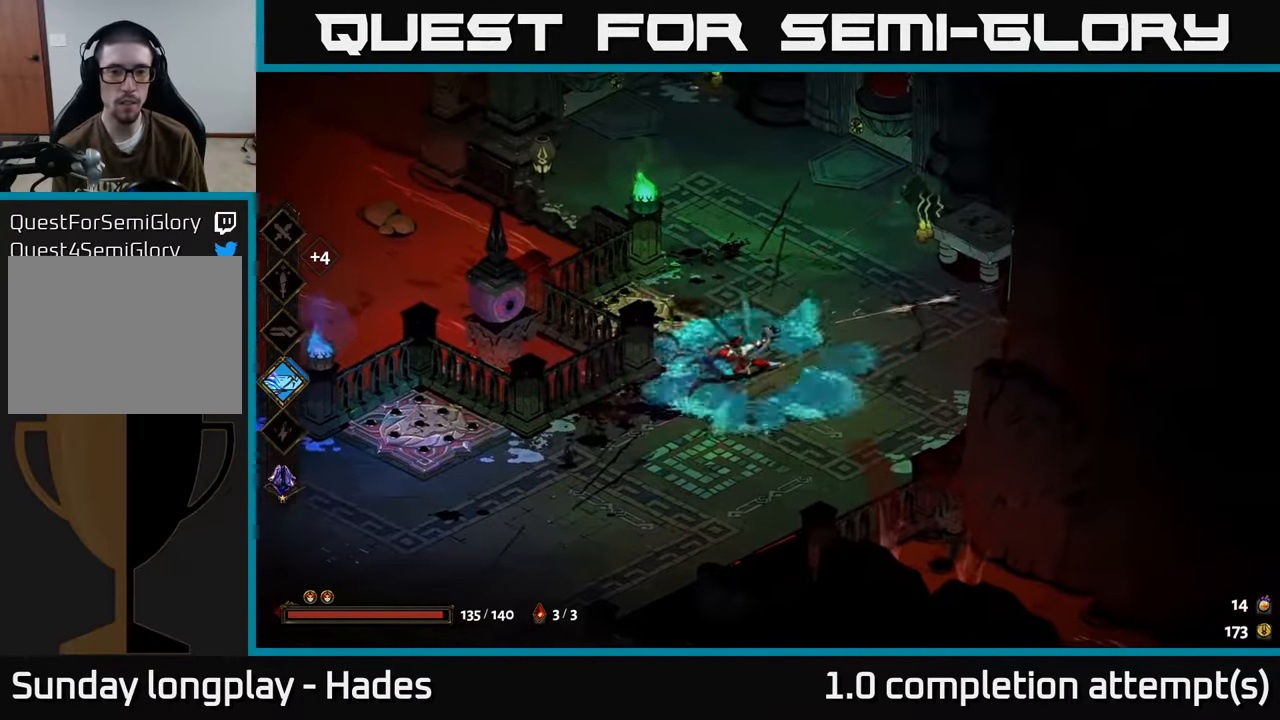
{"buttons": ["X"], "left_stick": "left", "events": [[184, "A", "down"], [267, "left_stick", "up-left"], [317, "A", "up"], [384, "A", "down"], [384, "left_stick", "left"], [434, "X", "down"], [484, "A", "up"]]}
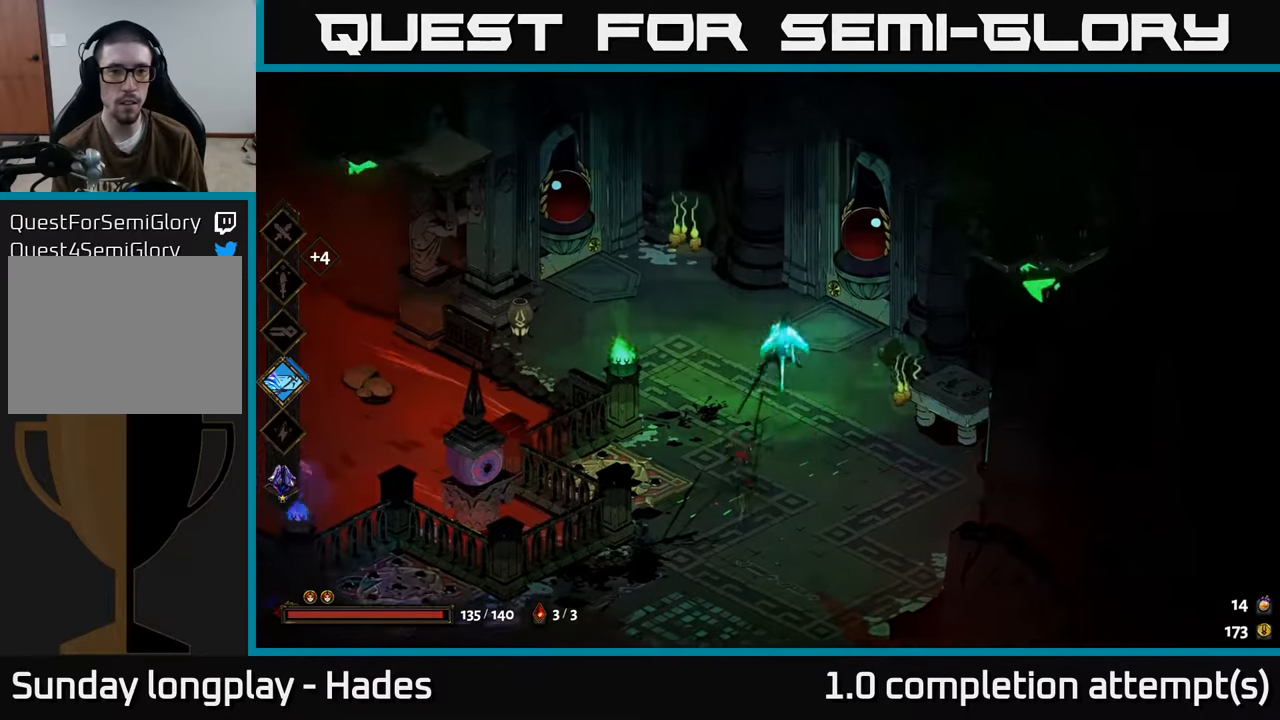
{"buttons": [], "left_stick": "left", "events": [[267, "X", "up"]]}
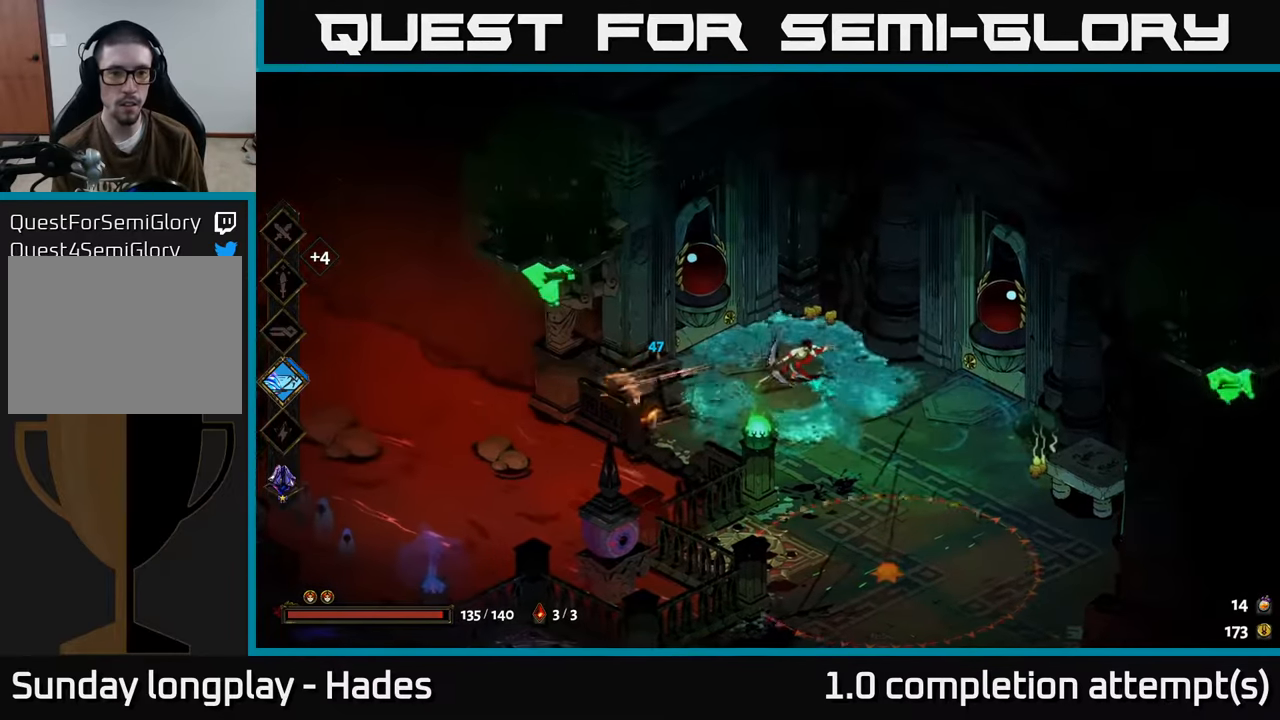
{"buttons": ["X"], "left_stick": "left", "events": [[184, "A", "down"], [334, "X", "down"], [367, "A", "up"]]}
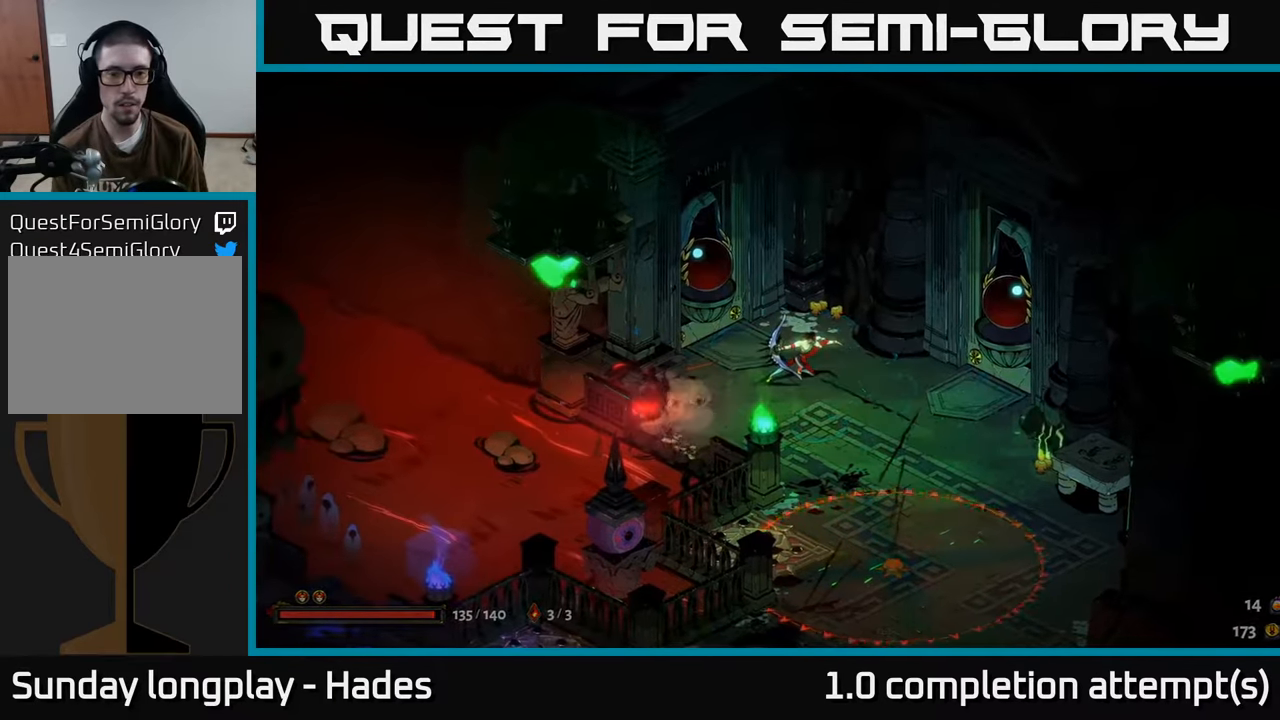
{"buttons": [], "left_stick": "center", "events": [[17, "X", "up"], [17, "left_stick", "center"]]}
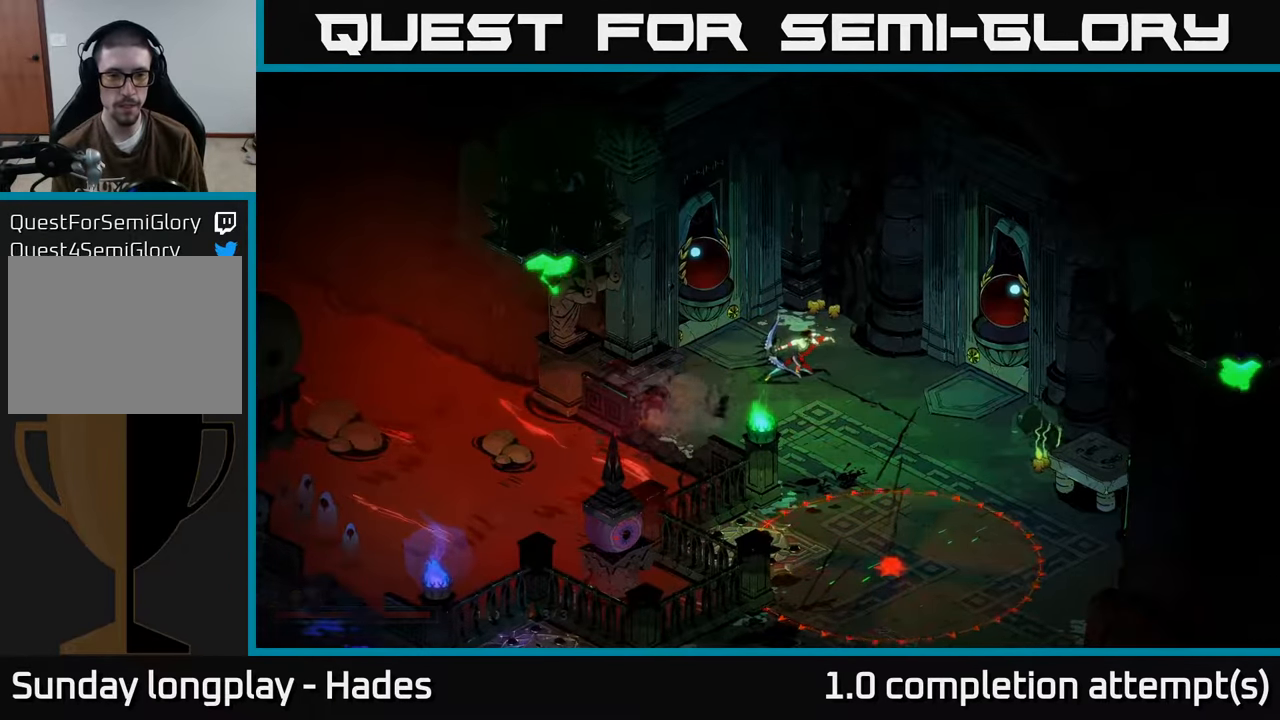
{"buttons": [], "left_stick": "center", "events": []}
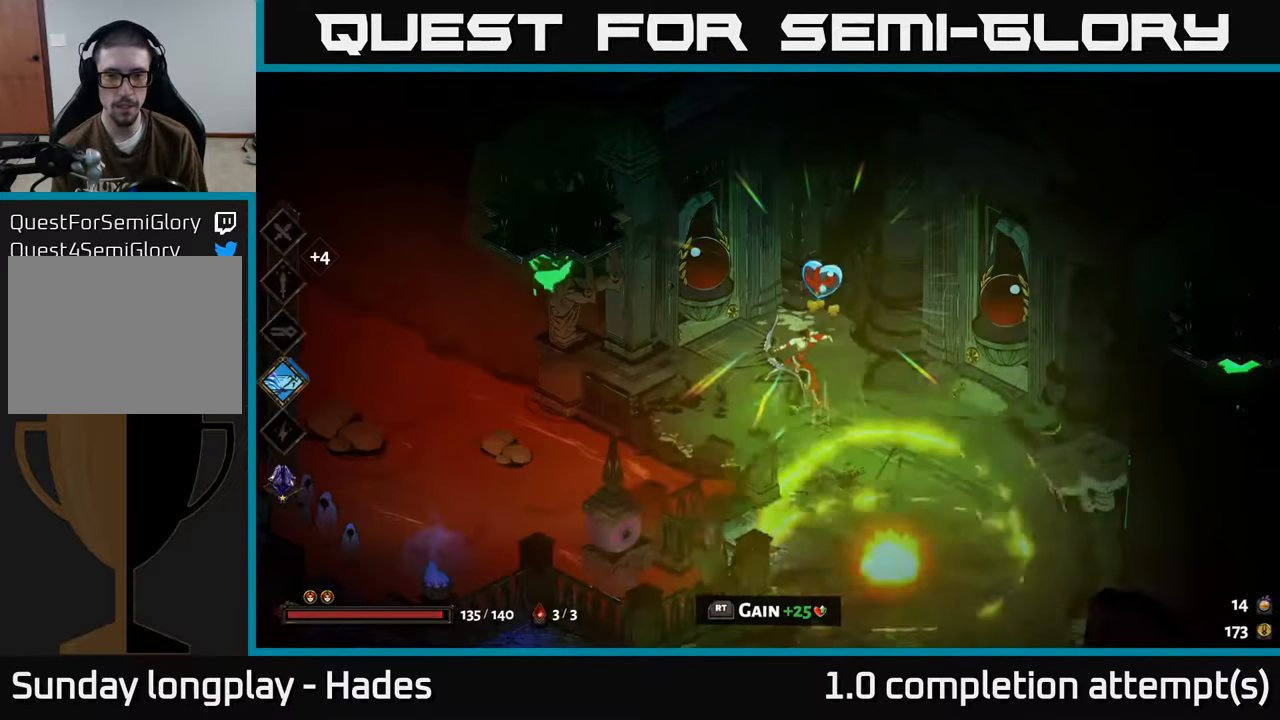
{"buttons": [], "left_stick": "center", "events": [[234, "left_stick", "up"], [350, "left_stick", "center"], [367, "R2", "down"], [417, "R2", "up"]]}
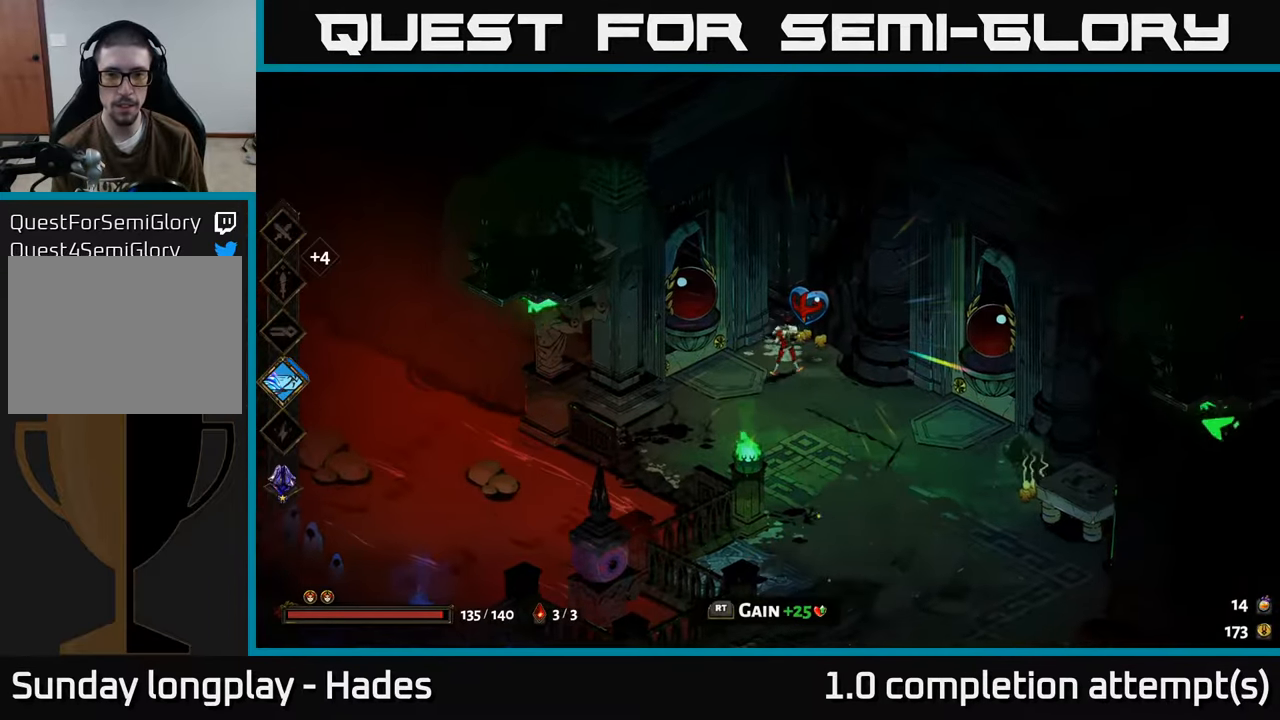
{"buttons": [], "left_stick": "down", "events": [[150, "left_stick", "down"]]}
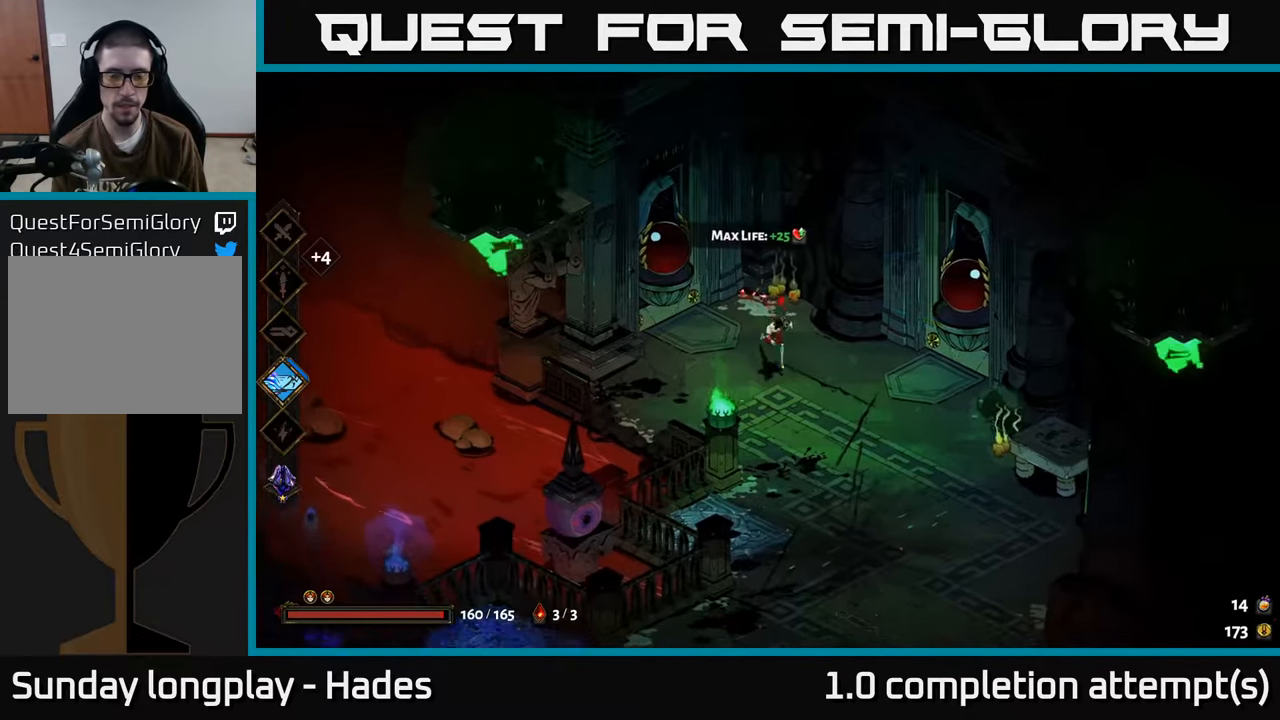
{"buttons": ["A", "X"], "left_stick": "down-left", "events": [[117, "A", "down"], [200, "A", "up"], [317, "A", "down"], [334, "X", "down"], [367, "left_stick", "down-left"]]}